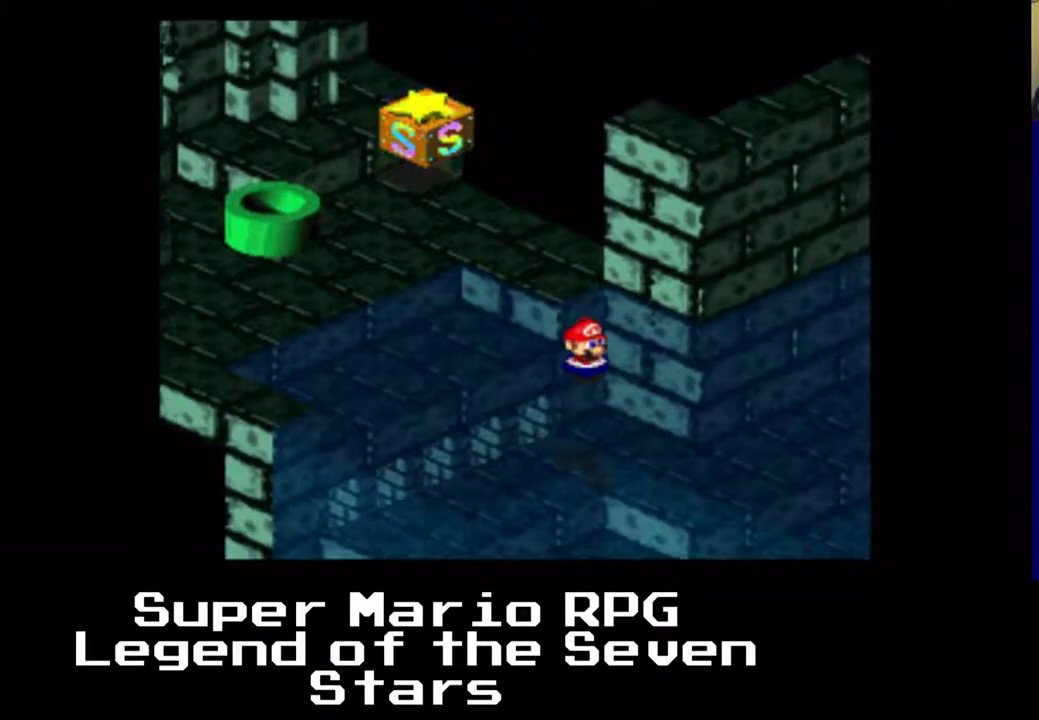
Gameplay with a controller (Xbox layout); each line is a JSON object with the inputs held at the frame after it. "events" lists button and stick changes between this image and that frame as [ms after this image, input, new state], when the widget could be followed in between. Not read: L3 R3 right_stick.
{"buttons": ["X", "DPAD_RIGHT"], "left_stick": "center", "events": [[117, "DPAD_RIGHT", "down"], [433, "DPAD_DOWN", "up"]]}
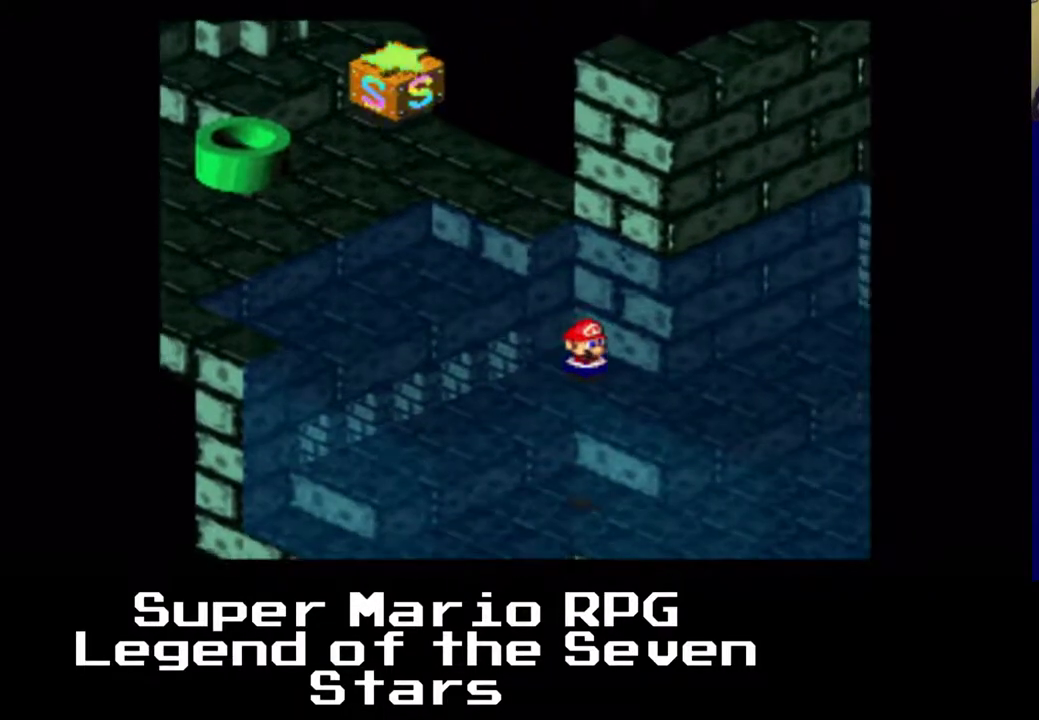
{"buttons": ["X", "DPAD_RIGHT"], "left_stick": "center", "events": []}
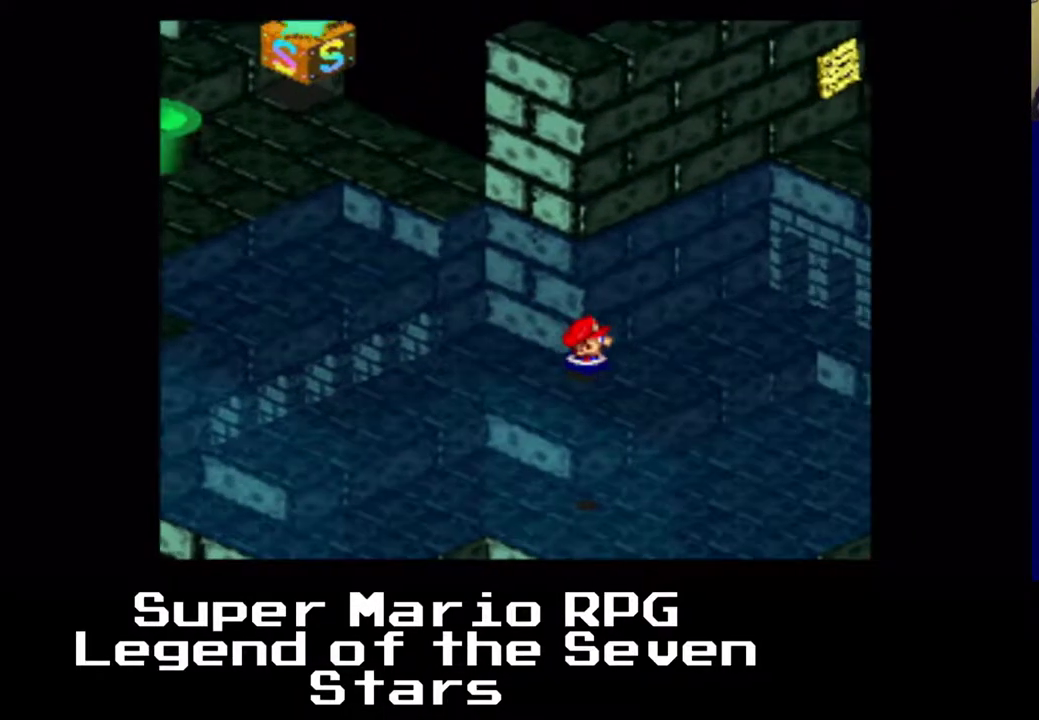
{"buttons": ["X", "DPAD_RIGHT"], "left_stick": "center", "events": []}
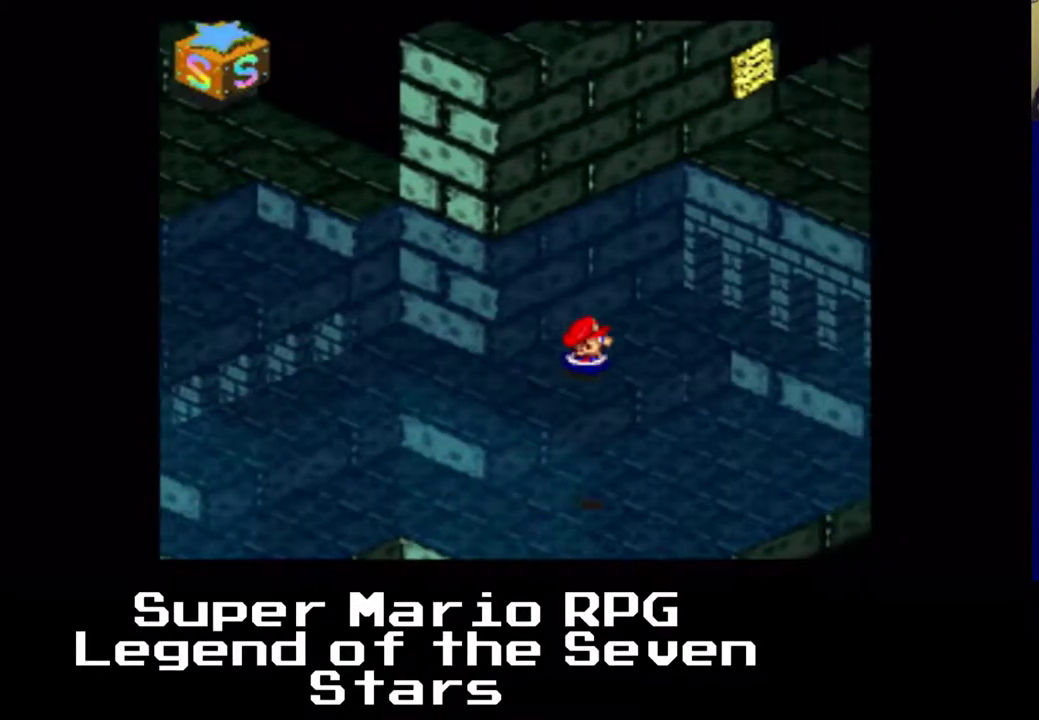
{"buttons": ["X", "DPAD_RIGHT"], "left_stick": "center", "events": []}
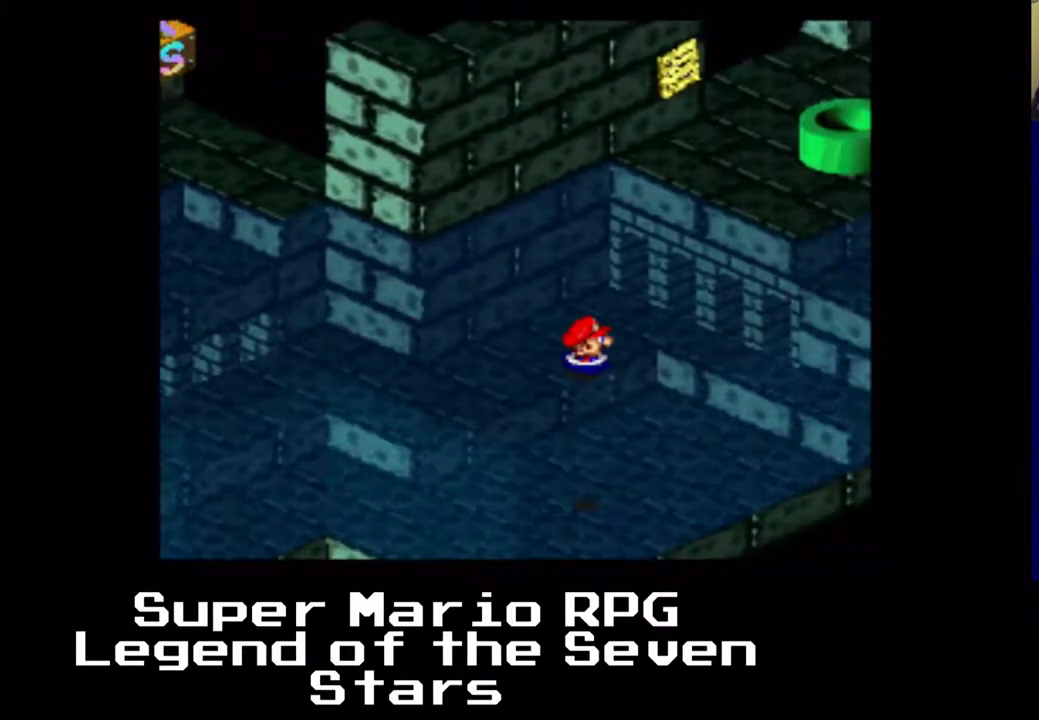
{"buttons": ["X"], "left_stick": "center", "events": [[83, "DPAD_UP", "down"], [150, "DPAD_UP", "up"], [417, "DPAD_RIGHT", "up"]]}
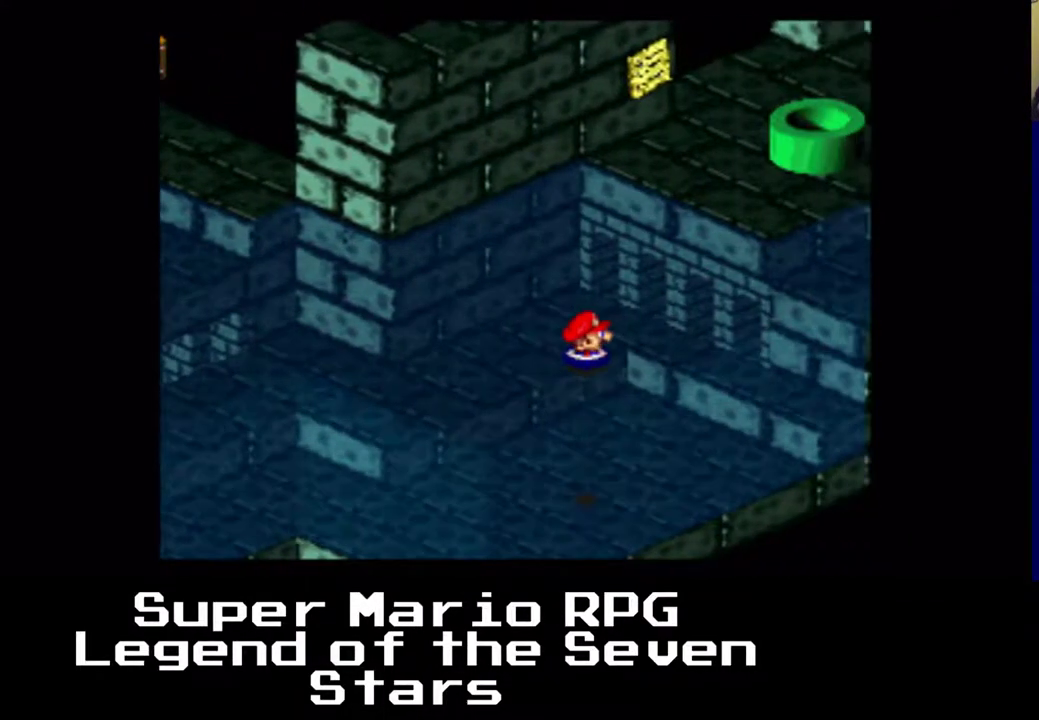
{"buttons": ["X", "DPAD_UP"], "left_stick": "center", "events": [[67, "DPAD_RIGHT", "down"], [300, "DPAD_RIGHT", "up"], [417, "DPAD_UP", "down"]]}
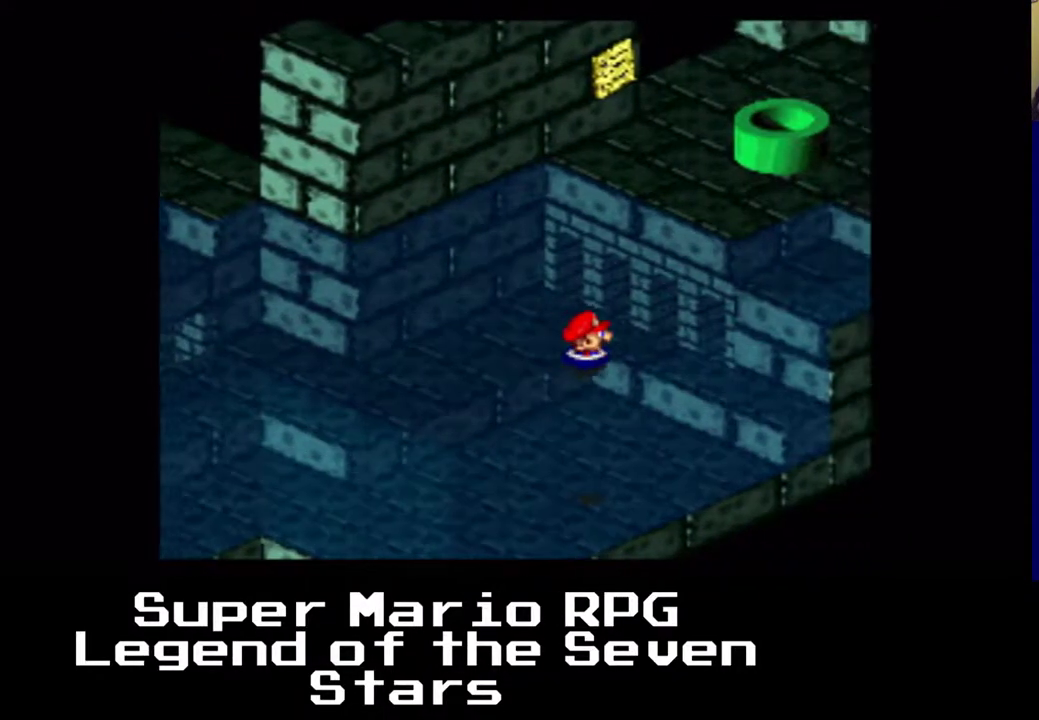
{"buttons": ["X", "DPAD_RIGHT"], "left_stick": "center", "events": [[267, "DPAD_RIGHT", "down"], [350, "DPAD_UP", "up"]]}
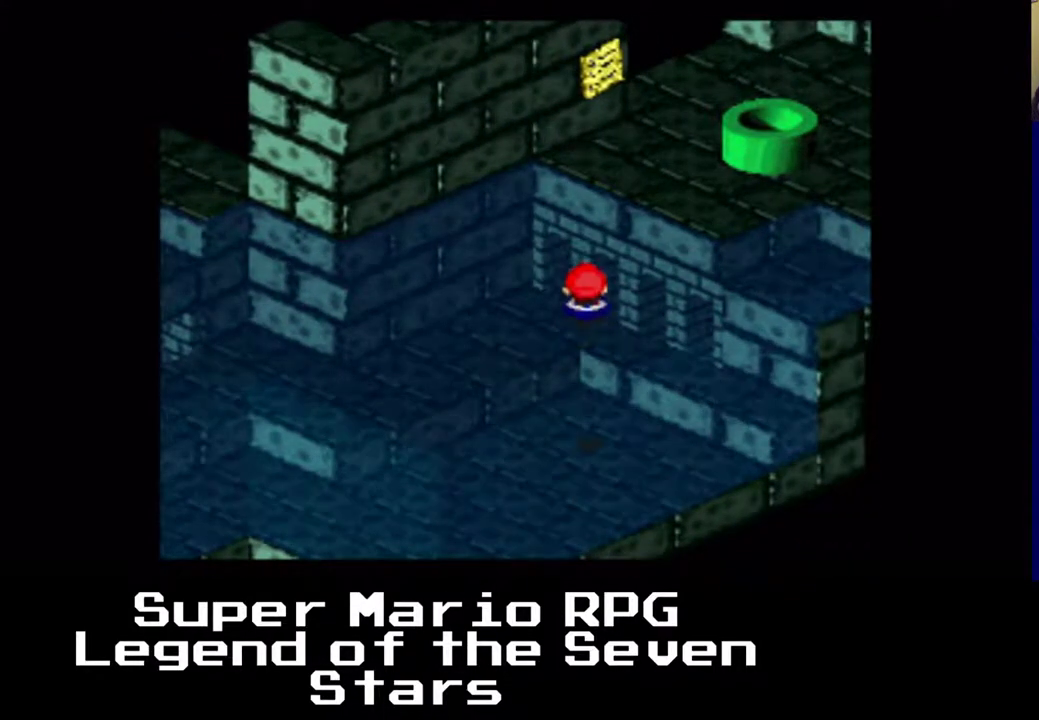
{"buttons": ["X", "DPAD_UP", "DPAD_RIGHT"], "left_stick": "center", "events": [[350, "DPAD_UP", "down"]]}
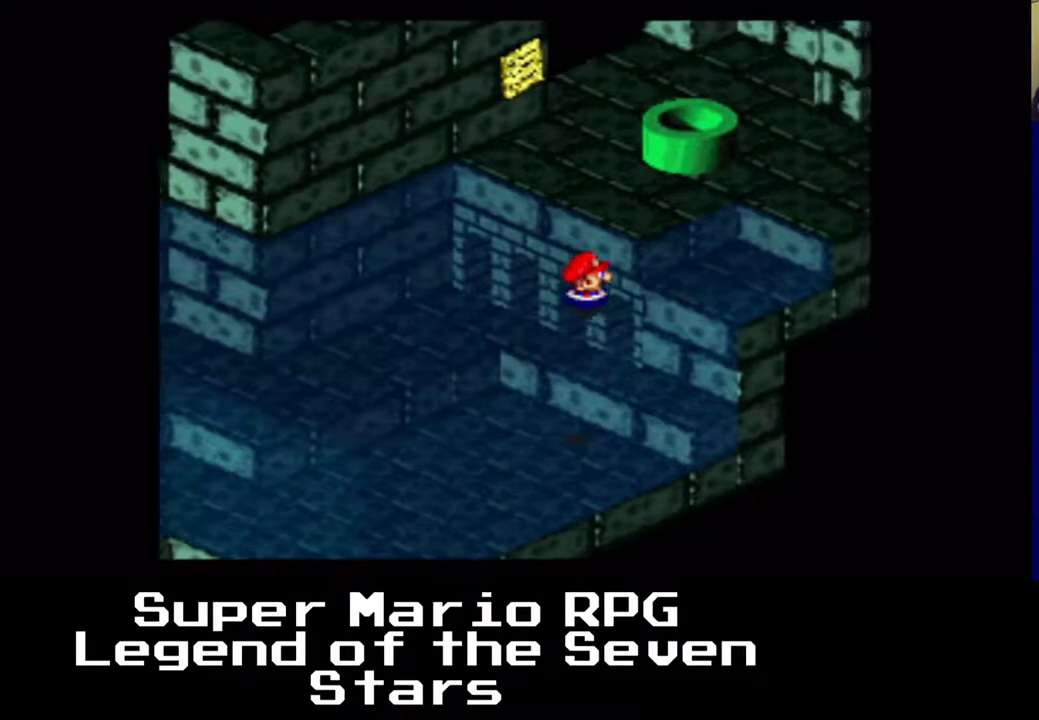
{"buttons": ["X", "DPAD_UP", "DPAD_RIGHT"], "left_stick": "center", "events": []}
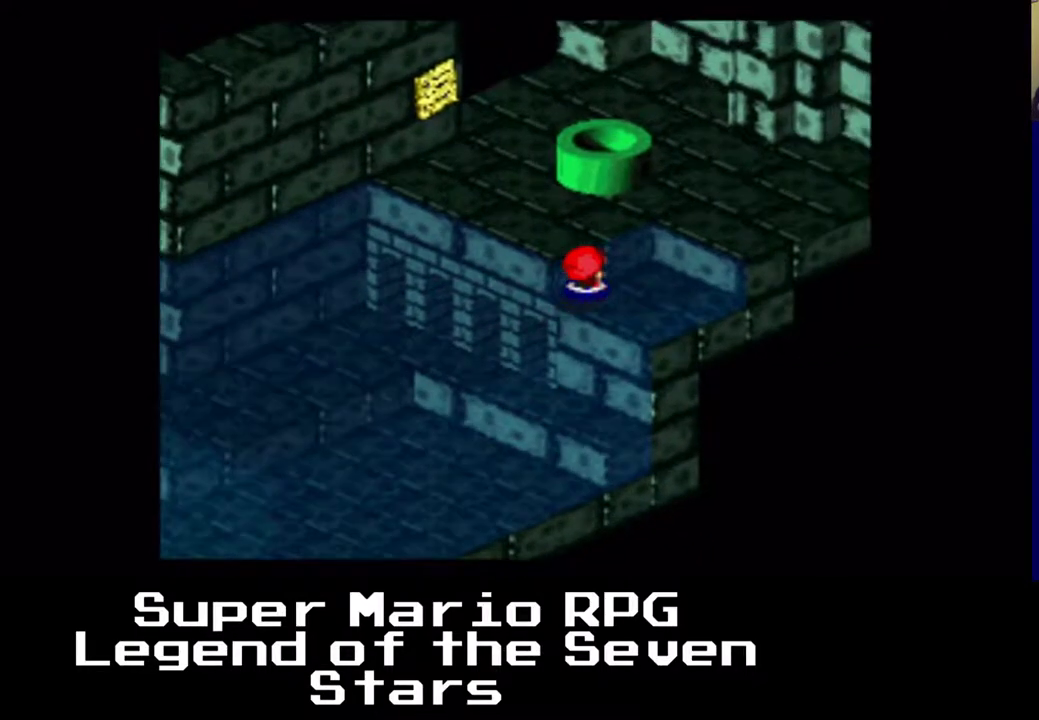
{"buttons": ["DPAD_UP"], "left_stick": "center", "events": [[50, "A", "down"], [350, "DPAD_LEFT", "down"], [367, "A", "up"], [383, "DPAD_LEFT", "up"], [483, "DPAD_RIGHT", "up"], [500, "X", "up"]]}
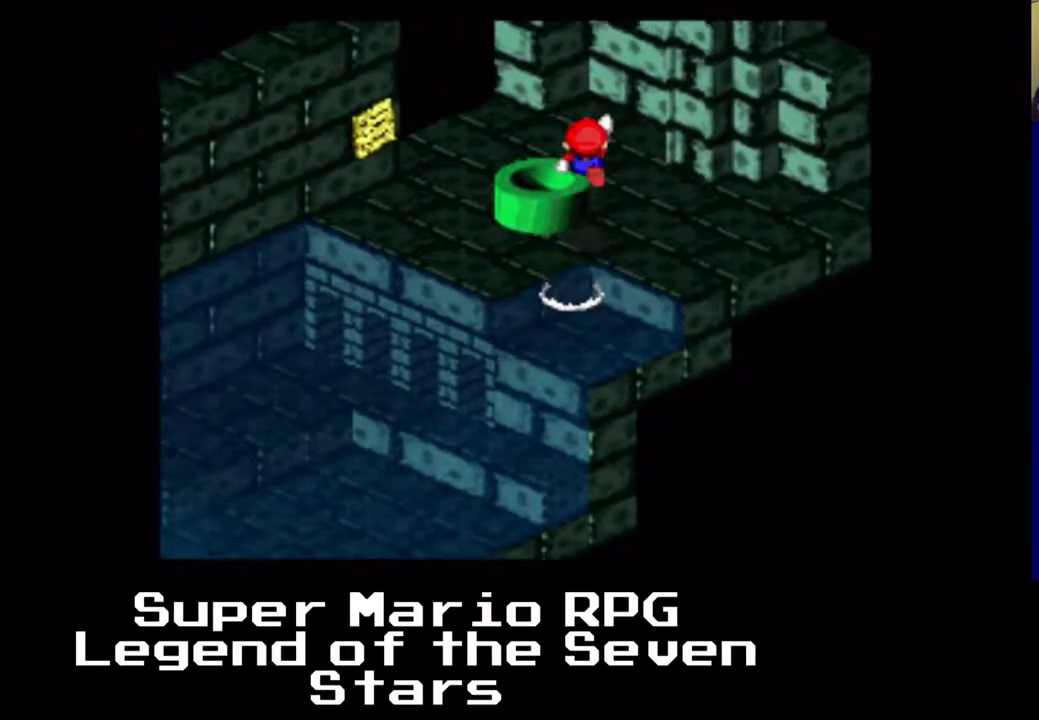
{"buttons": [], "left_stick": "center", "events": [[183, "DPAD_UP", "up"], [250, "DPAD_DOWN", "down"], [400, "DPAD_DOWN", "up"]]}
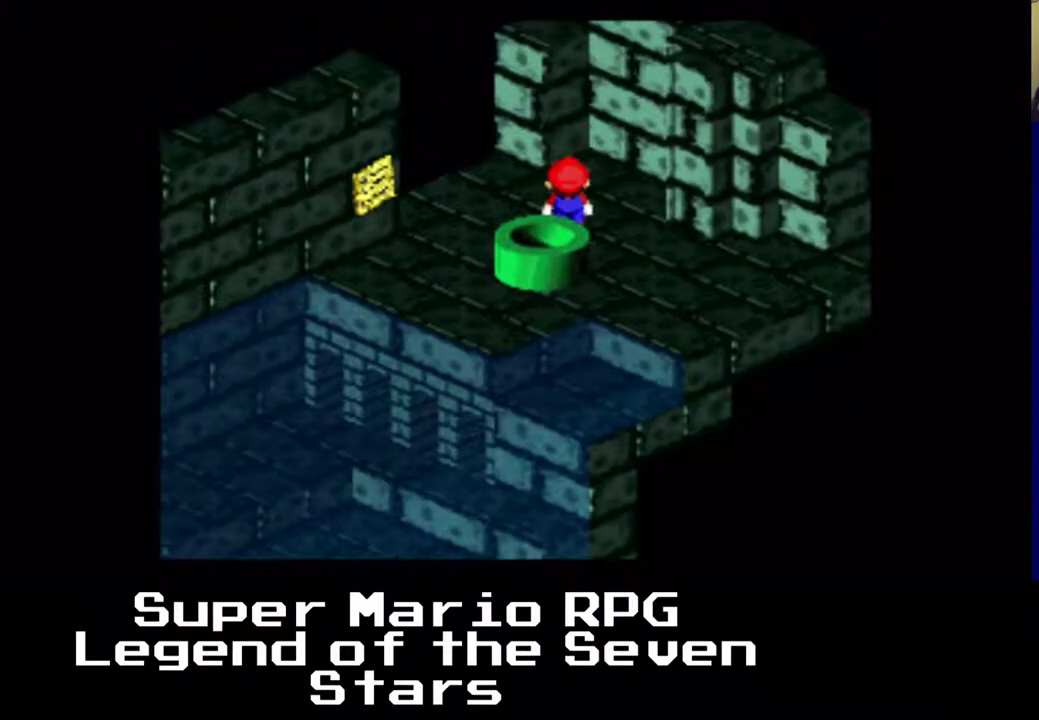
{"buttons": [], "left_stick": "center", "events": [[17, "X", "down"], [200, "A", "down"], [333, "DPAD_DOWN", "down"], [417, "A", "up"], [433, "DPAD_DOWN", "up"], [450, "X", "up"]]}
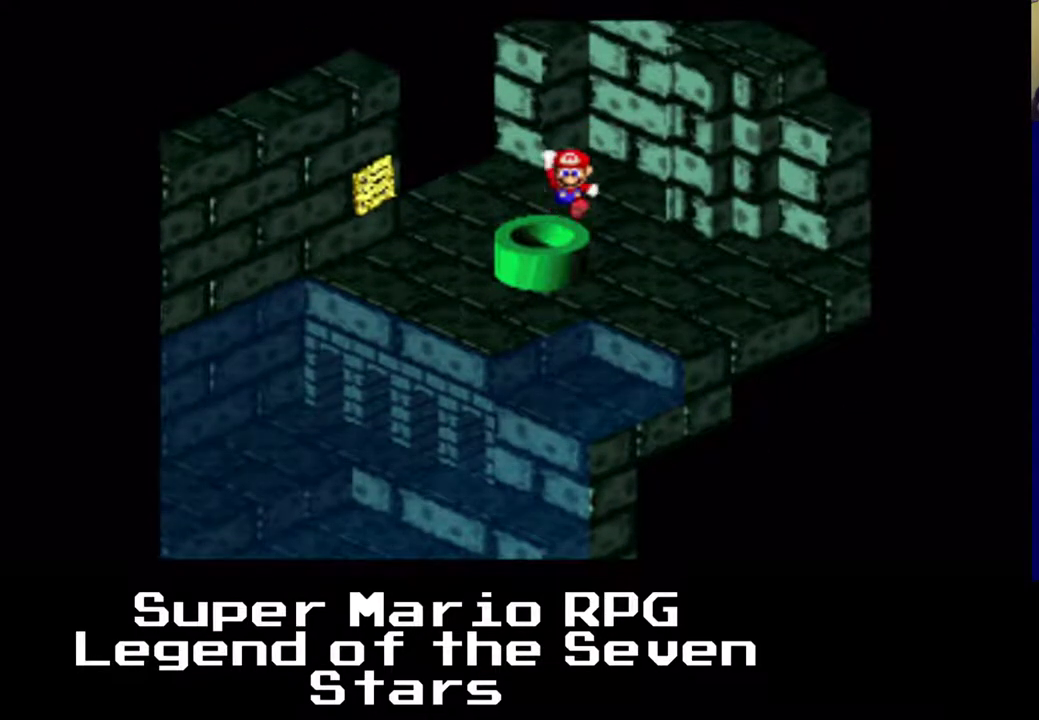
{"buttons": [], "left_stick": "center", "events": [[233, "DPAD_DOWN", "down"], [350, "DPAD_DOWN", "up"]]}
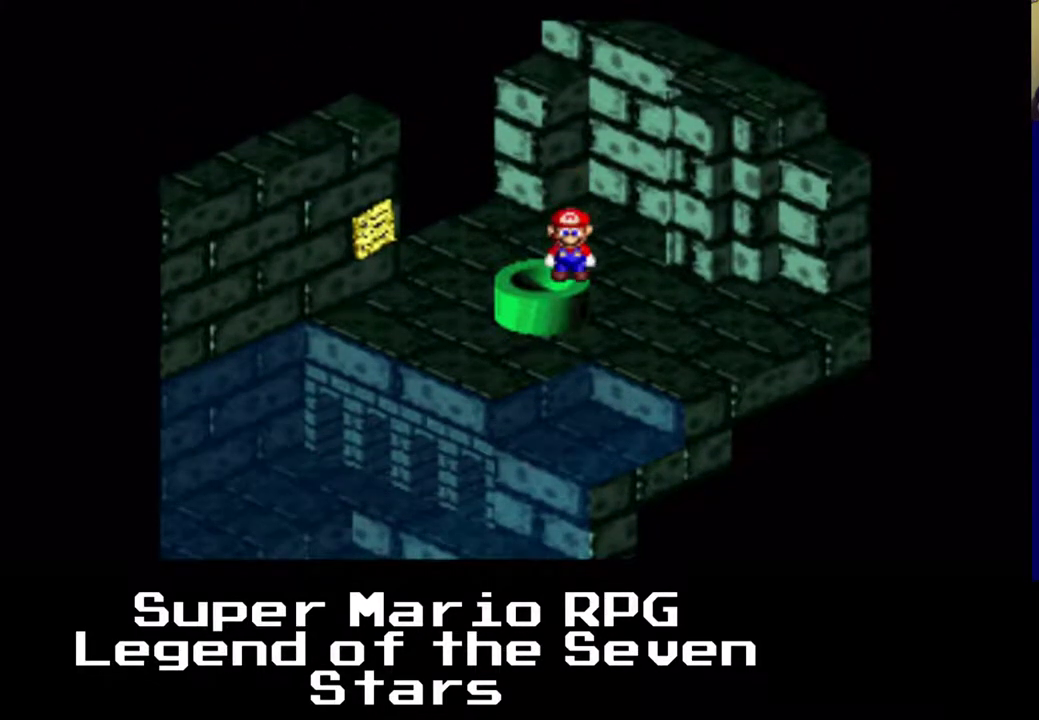
{"buttons": [], "left_stick": "center", "events": []}
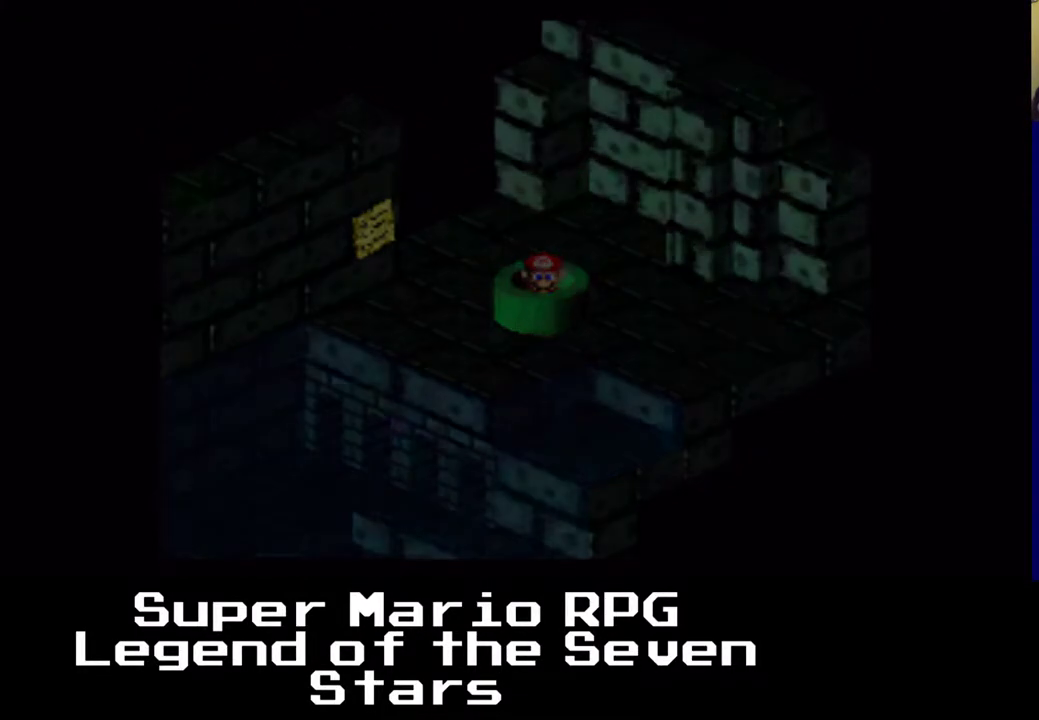
{"buttons": [], "left_stick": "center", "events": []}
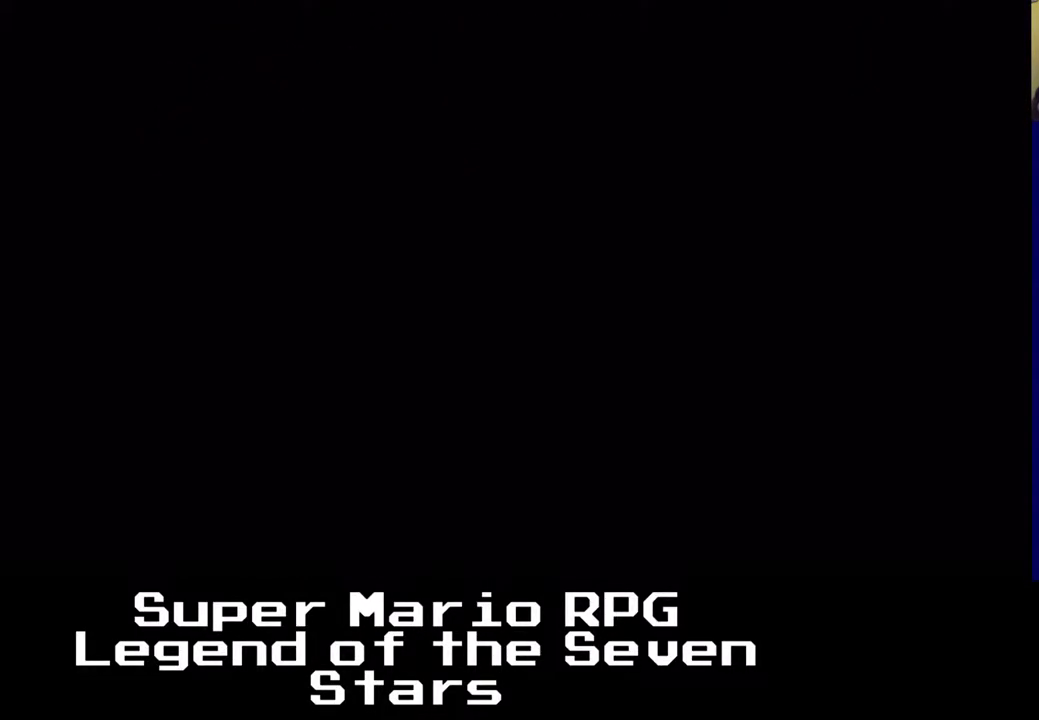
{"buttons": [], "left_stick": "center", "events": []}
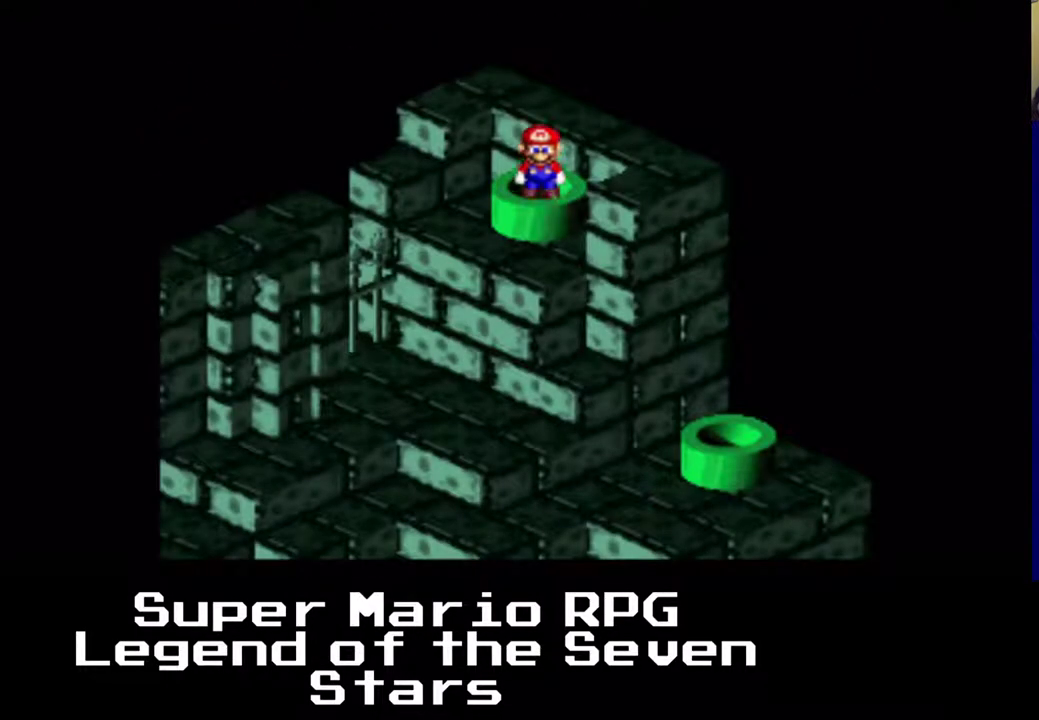
{"buttons": ["DPAD_LEFT"], "left_stick": "center", "events": [[83, "DPAD_LEFT", "down"], [217, "DPAD_LEFT", "up"], [417, "DPAD_LEFT", "down"]]}
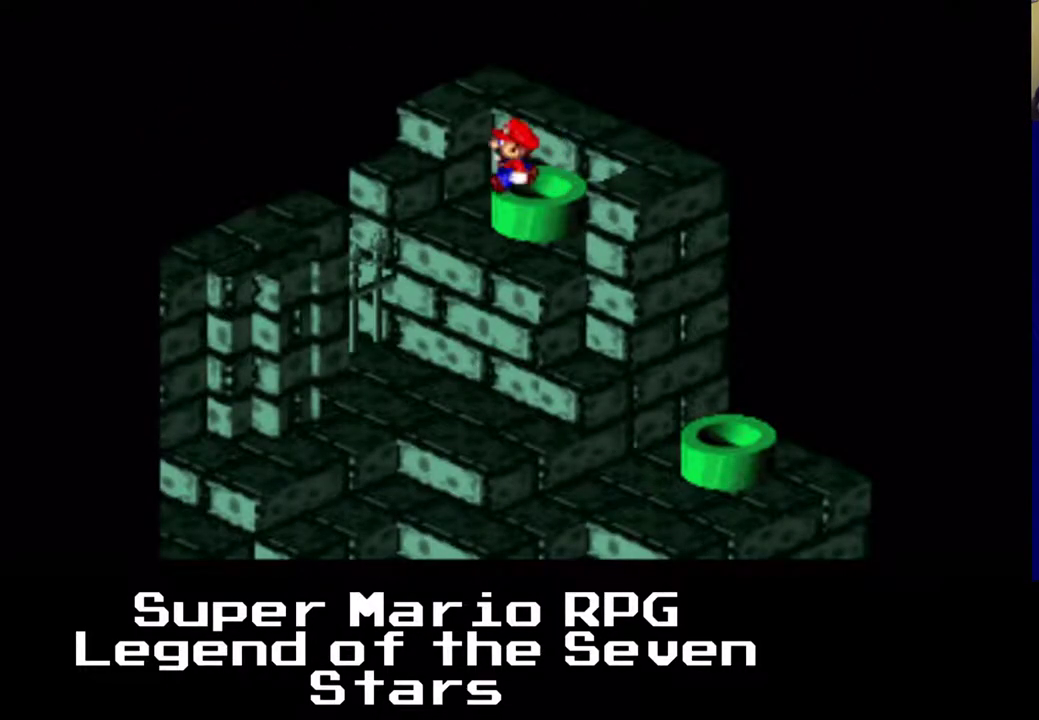
{"buttons": ["X", "DPAD_RIGHT"], "left_stick": "center", "events": [[17, "DPAD_UP", "down"], [50, "DPAD_LEFT", "up"], [333, "DPAD_RIGHT", "down"], [383, "X", "down"], [400, "DPAD_UP", "up"]]}
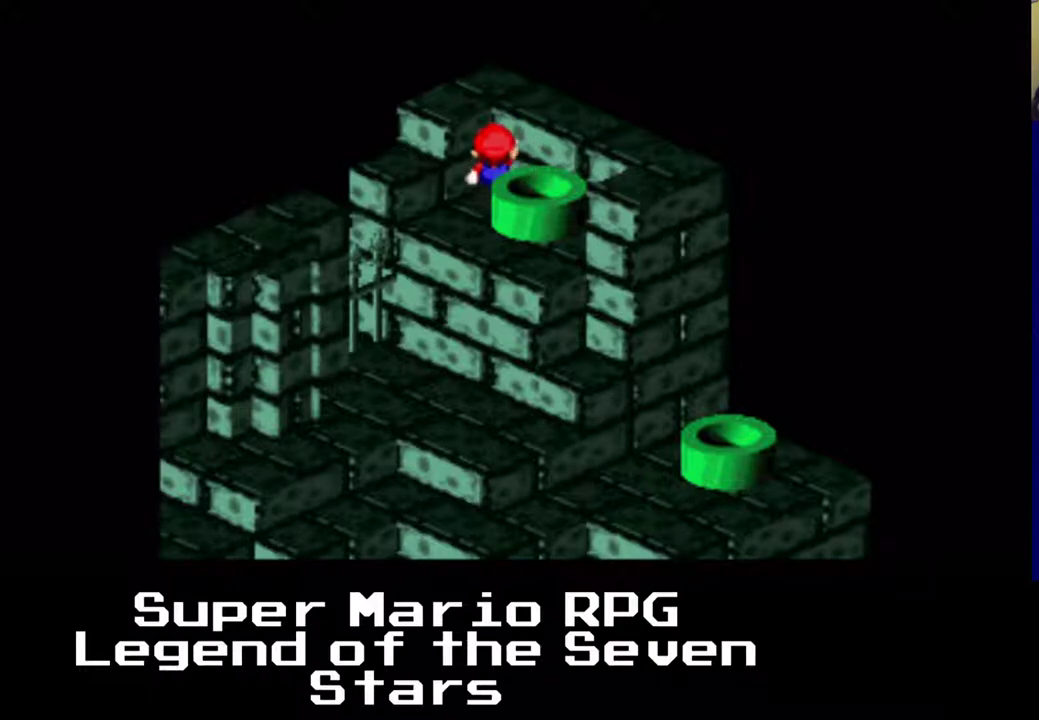
{"buttons": ["DPAD_RIGHT"], "left_stick": "center", "events": [[33, "A", "down"], [267, "A", "up"], [400, "X", "up"]]}
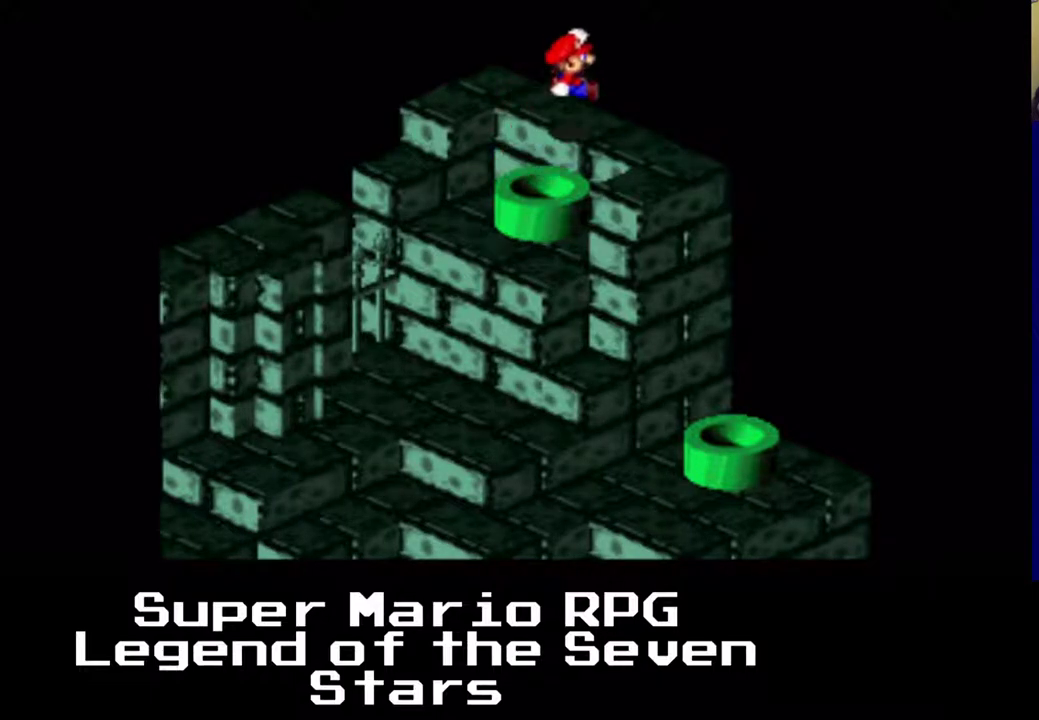
{"buttons": ["A", "X", "DPAD_DOWN", "DPAD_RIGHT"], "left_stick": "center", "events": [[33, "DPAD_RIGHT", "up"], [200, "DPAD_DOWN", "down"], [233, "X", "down"], [333, "A", "down"], [383, "DPAD_RIGHT", "down"]]}
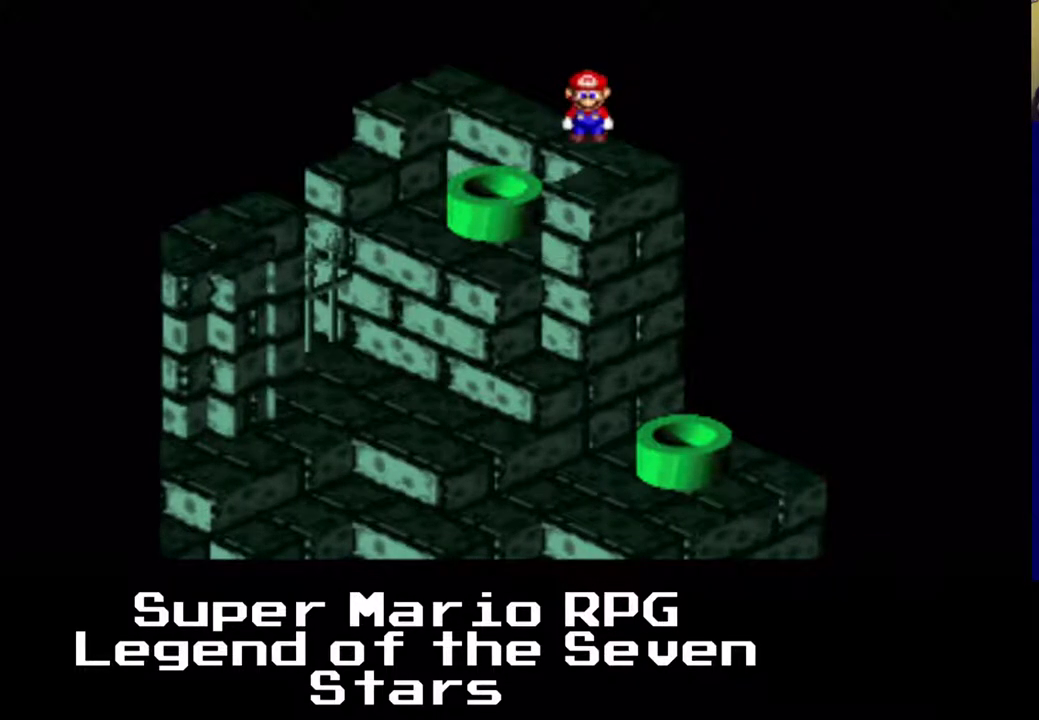
{"buttons": [], "left_stick": "center", "events": [[17, "DPAD_DOWN", "up"], [117, "A", "up"], [350, "X", "up"], [367, "DPAD_RIGHT", "up"]]}
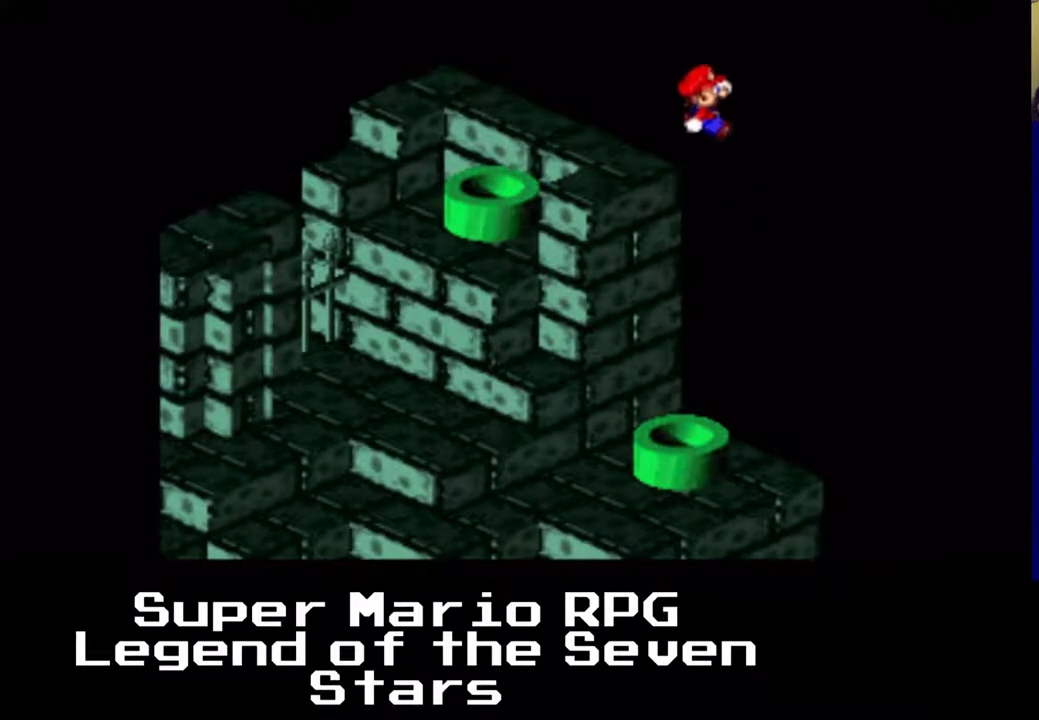
{"buttons": ["X", "DPAD_UP", "DPAD_LEFT"], "left_stick": "center", "events": [[317, "DPAD_LEFT", "down"], [383, "X", "down"], [450, "DPAD_UP", "down"]]}
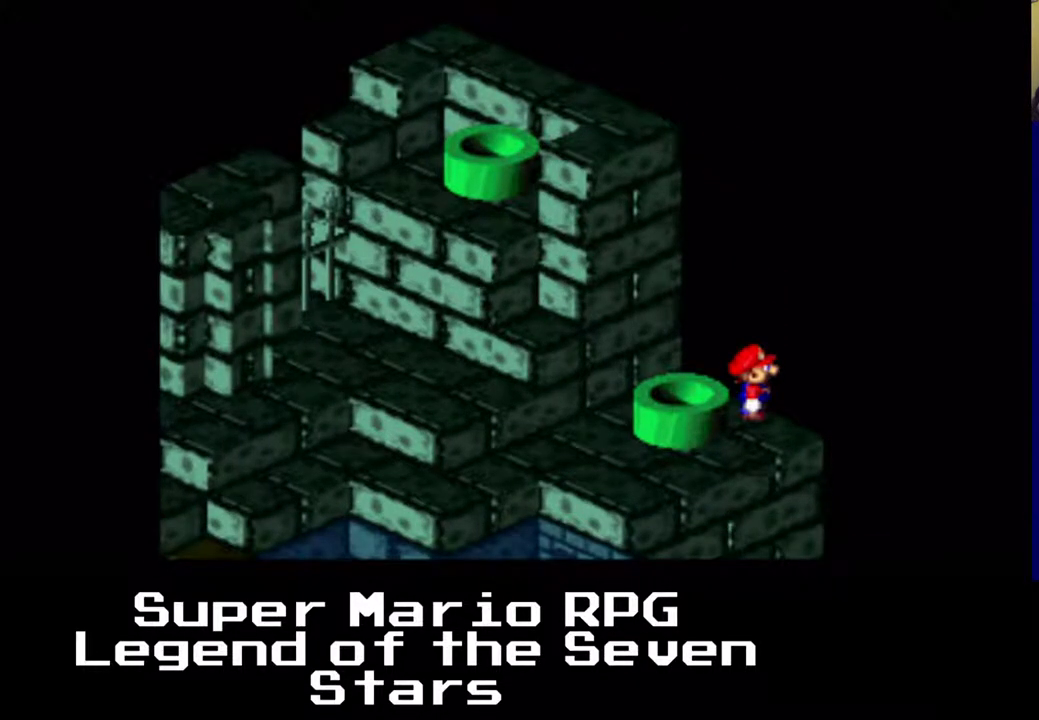
{"buttons": ["X", "DPAD_LEFT"], "left_stick": "center", "events": [[133, "DPAD_UP", "up"]]}
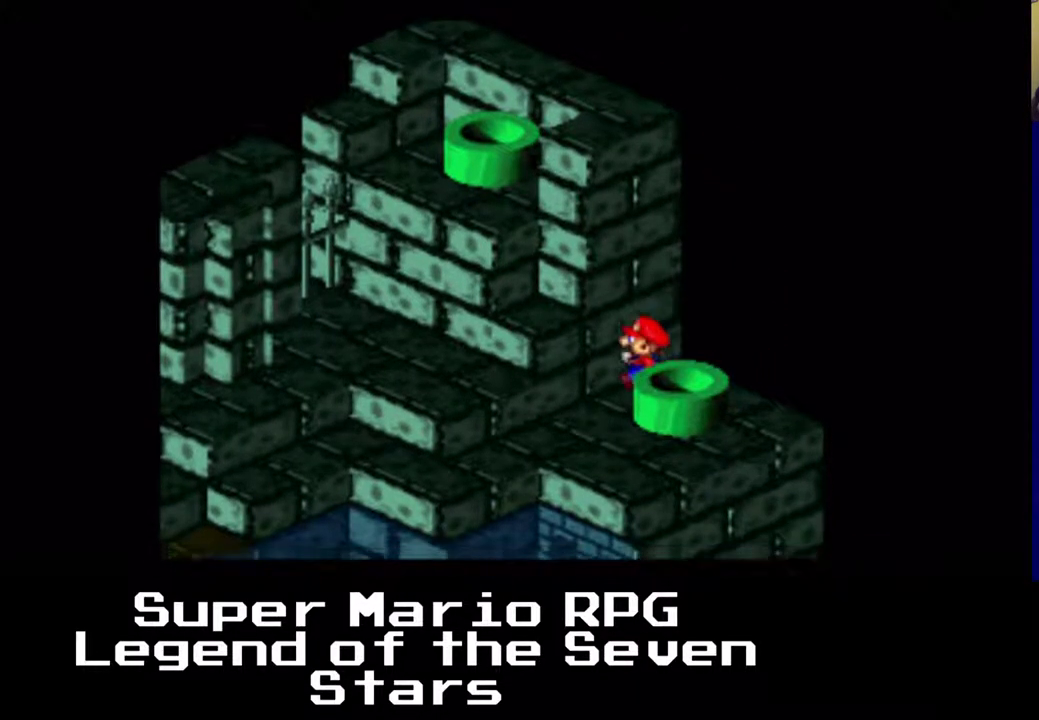
{"buttons": ["X", "DPAD_UP", "DPAD_LEFT"], "left_stick": "center", "events": [[417, "DPAD_UP", "down"]]}
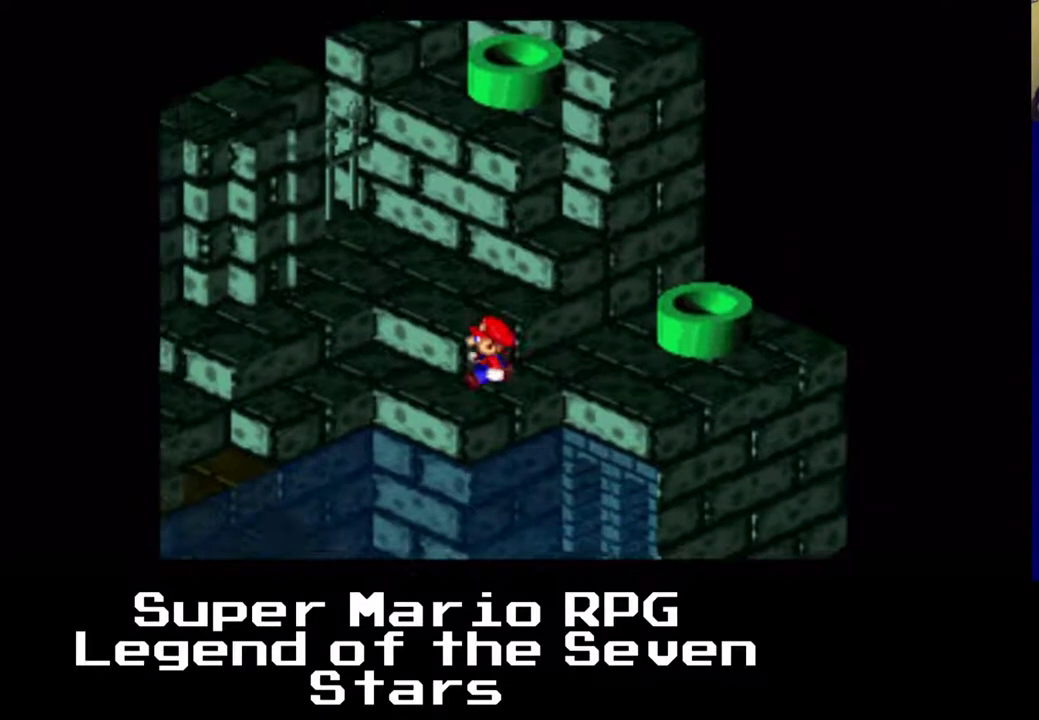
{"buttons": ["X", "DPAD_LEFT"], "left_stick": "center", "events": [[117, "DPAD_UP", "up"], [217, "A", "down"], [467, "A", "up"]]}
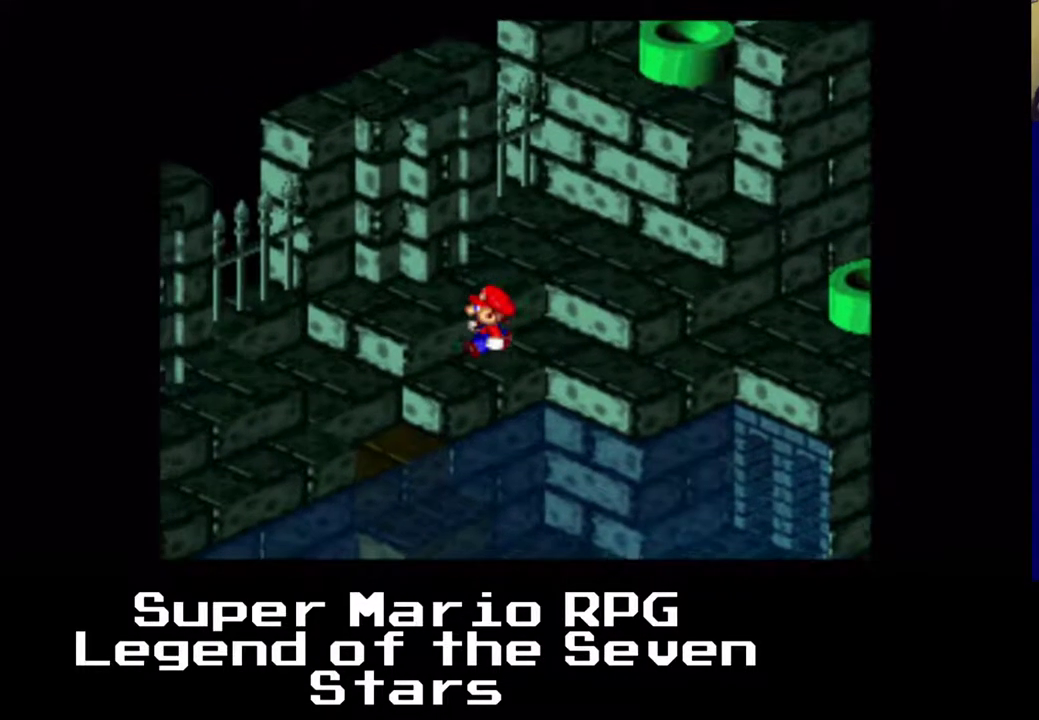
{"buttons": ["X", "DPAD_DOWN", "DPAD_LEFT"], "left_stick": "center", "events": [[200, "DPAD_DOWN", "down"]]}
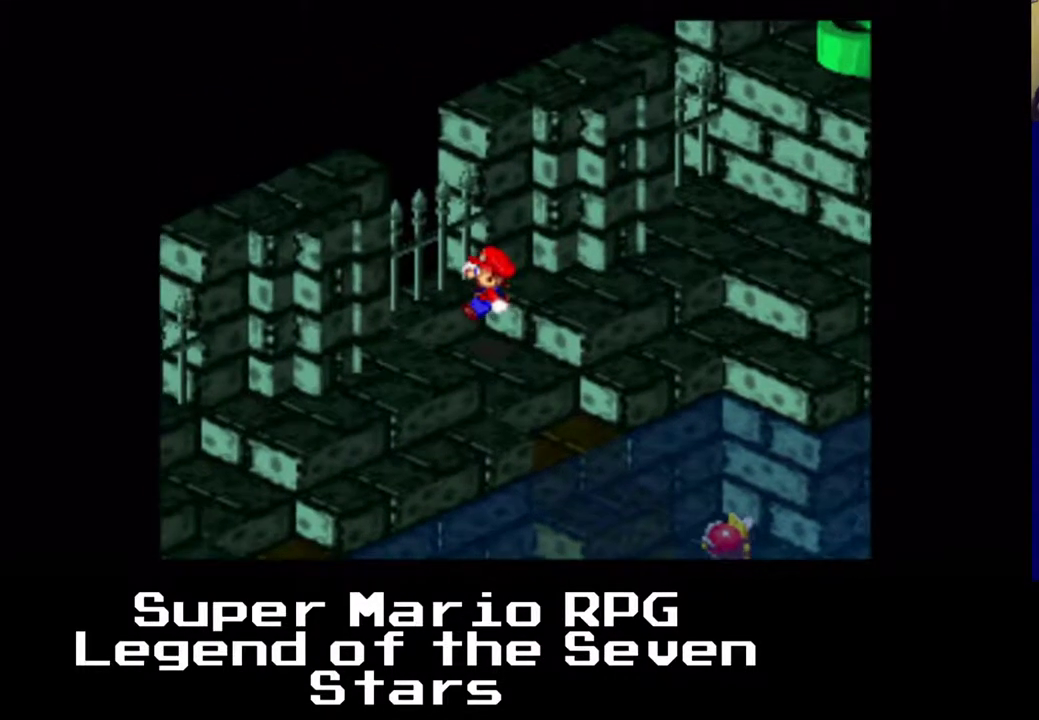
{"buttons": ["A", "X", "DPAD_DOWN", "DPAD_LEFT"], "left_stick": "center", "events": [[217, "DPAD_LEFT", "up"], [400, "A", "down"], [400, "DPAD_LEFT", "down"]]}
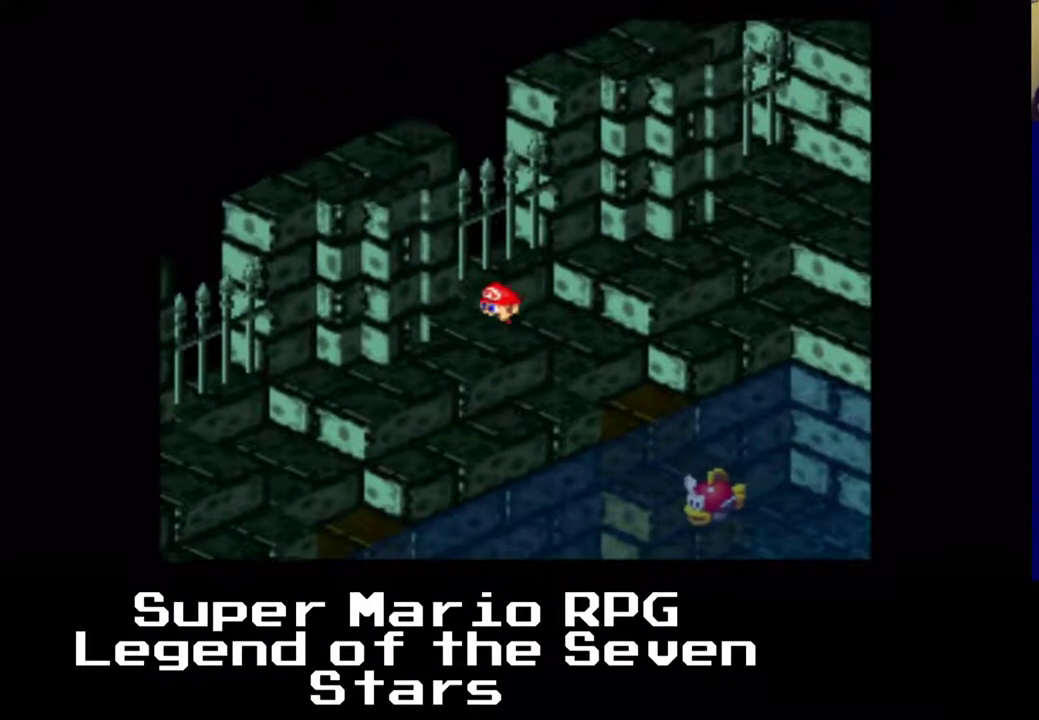
{"buttons": ["A", "X", "DPAD_DOWN", "DPAD_LEFT"], "left_stick": "center", "events": [[133, "DPAD_DOWN", "up"], [167, "A", "up"], [400, "A", "down"], [400, "DPAD_DOWN", "down"]]}
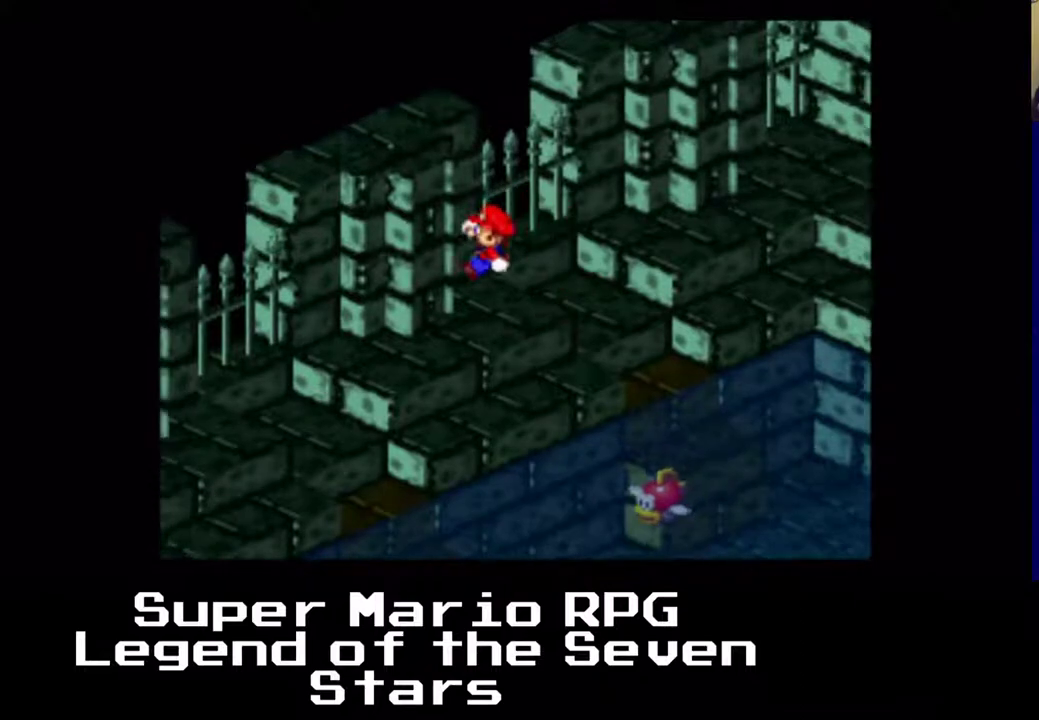
{"buttons": ["X", "DPAD_DOWN", "DPAD_LEFT"], "left_stick": "center", "events": [[133, "A", "up"]]}